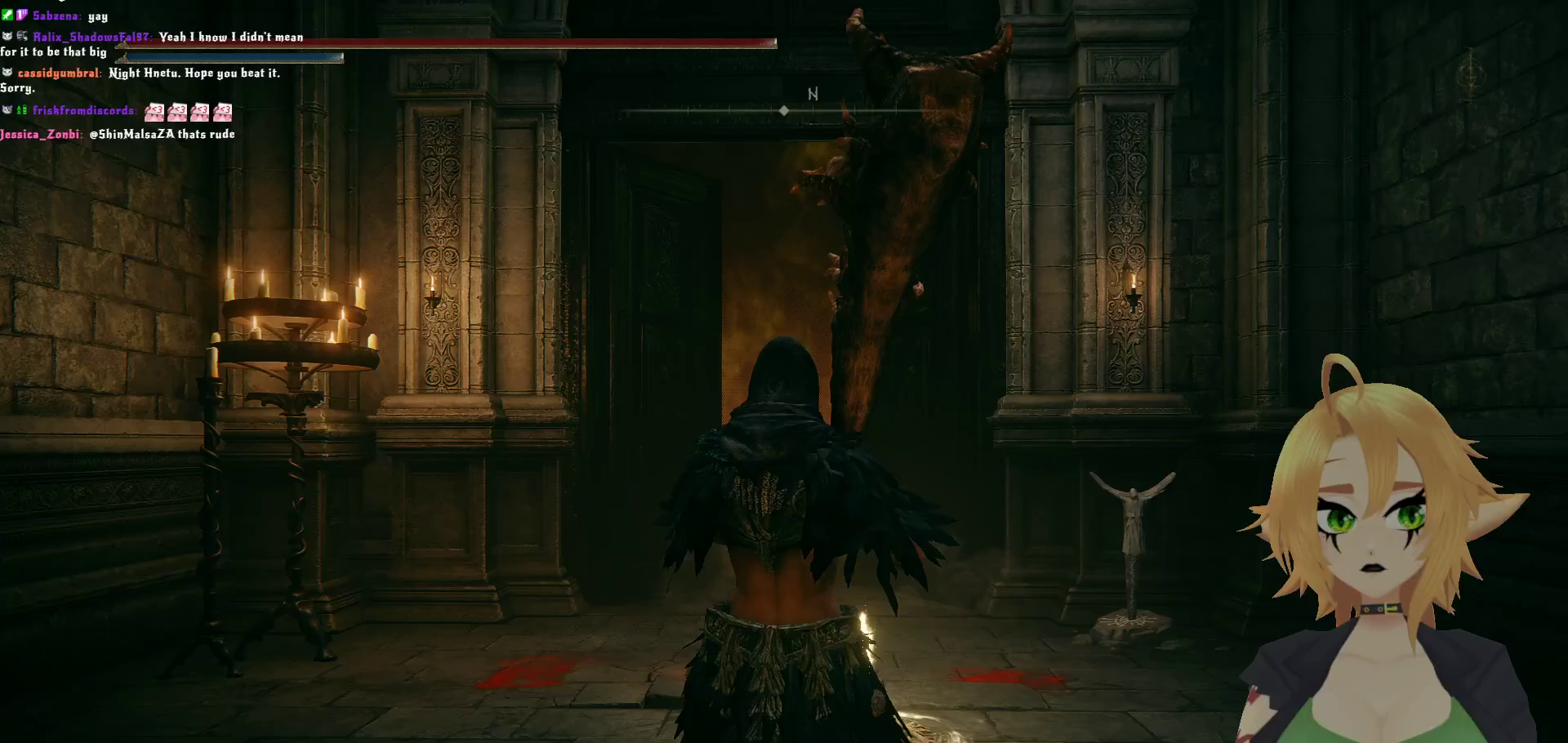
Gameplay with a controller (Xbox layout); each line is a JSON object with the inputs held at the frame after it. "events" lists button and stick changes between this image and that frame as [ms after this image, input, new state], when the widget could be followed in between.
{"buttons": ["Y"], "left_stick": "up", "right_stick": "center", "events": [[167, "Y", "down"], [300, "left_stick", "up"], [383, "L1", "down"], [467, "L1", "up"]]}
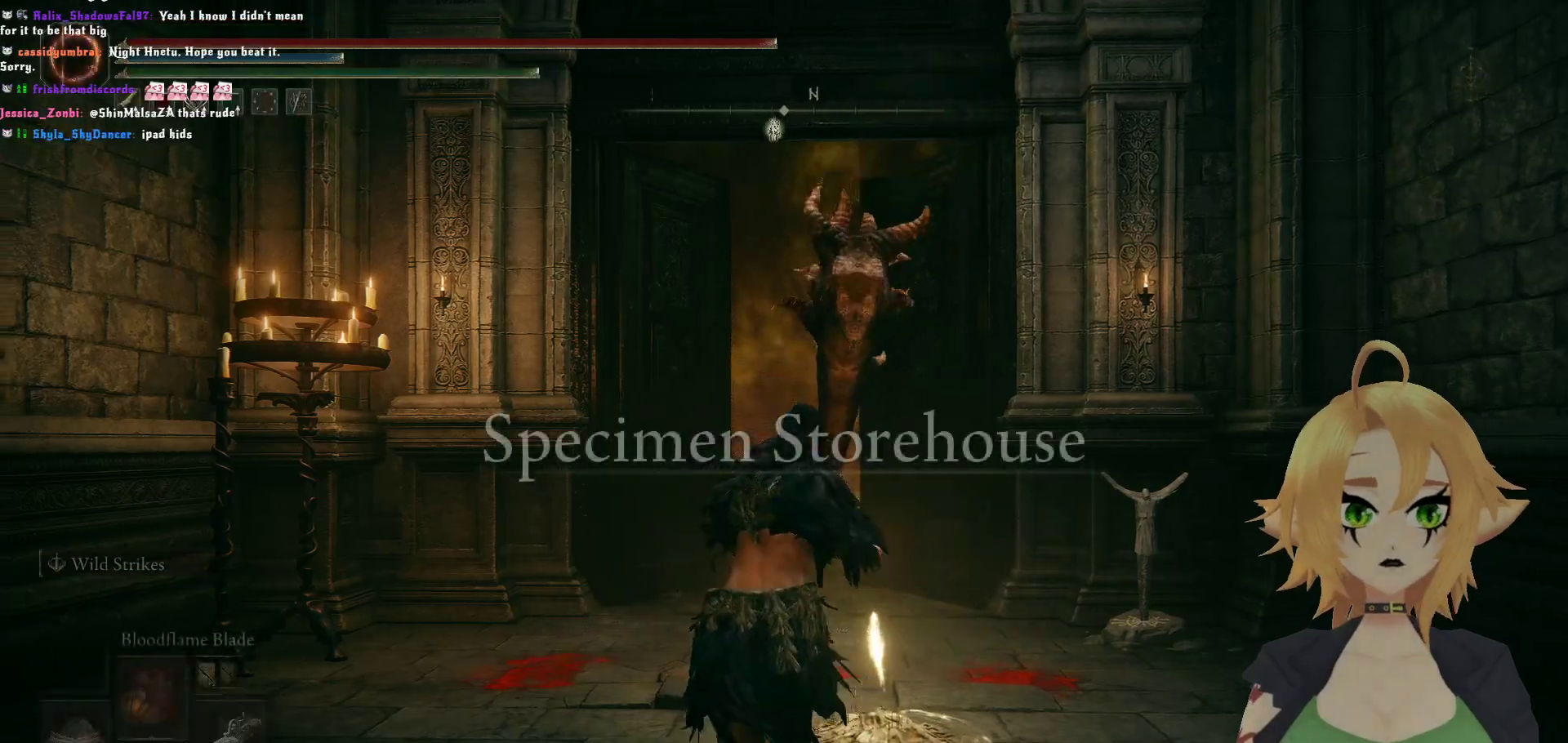
{"buttons": [], "left_stick": "up", "right_stick": "center", "events": [[133, "Y", "up"], [183, "L1", "down"], [283, "L1", "up"]]}
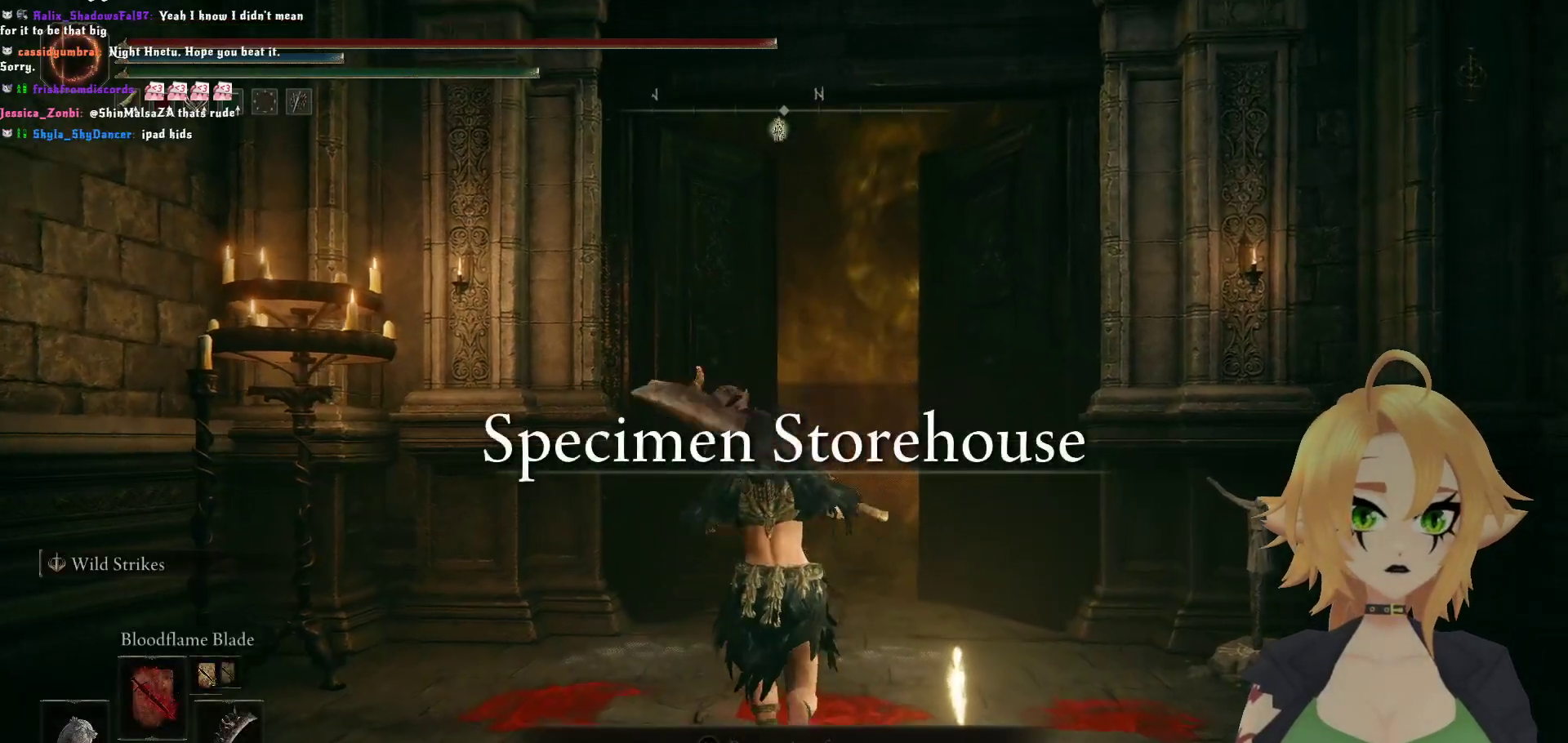
{"buttons": [], "left_stick": "center", "right_stick": "center", "events": [[150, "right_stick", "down"], [317, "right_stick", "center"], [350, "left_stick", "center"], [433, "DPAD_UP", "down"], [500, "DPAD_UP", "up"]]}
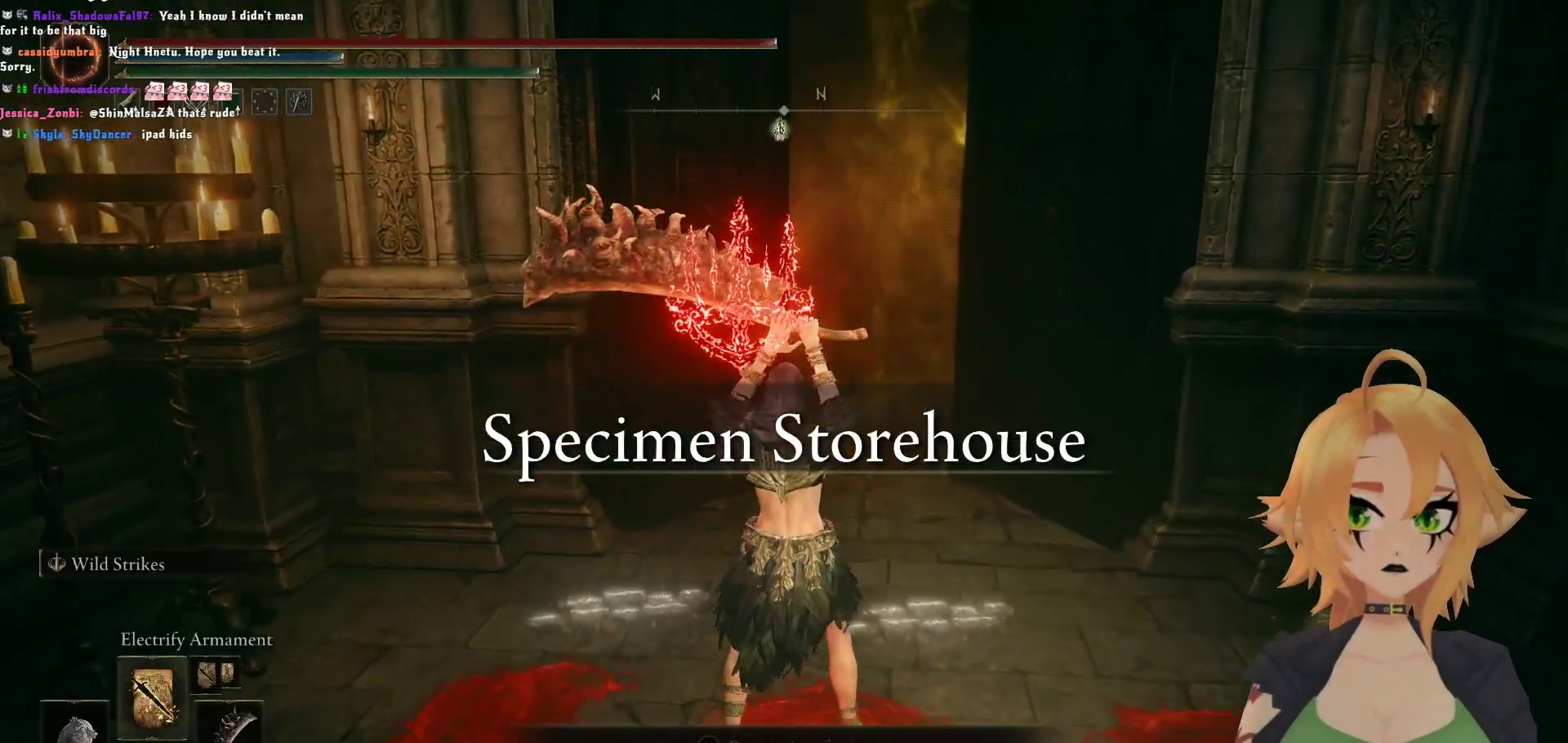
{"buttons": [], "left_stick": "center", "right_stick": "center", "events": [[67, "DPAD_UP", "down"], [133, "DPAD_UP", "up"], [183, "DPAD_UP", "down"], [267, "DPAD_UP", "up"], [300, "DPAD_UP", "down"], [367, "DPAD_UP", "up"], [417, "DPAD_UP", "down"], [500, "DPAD_UP", "up"]]}
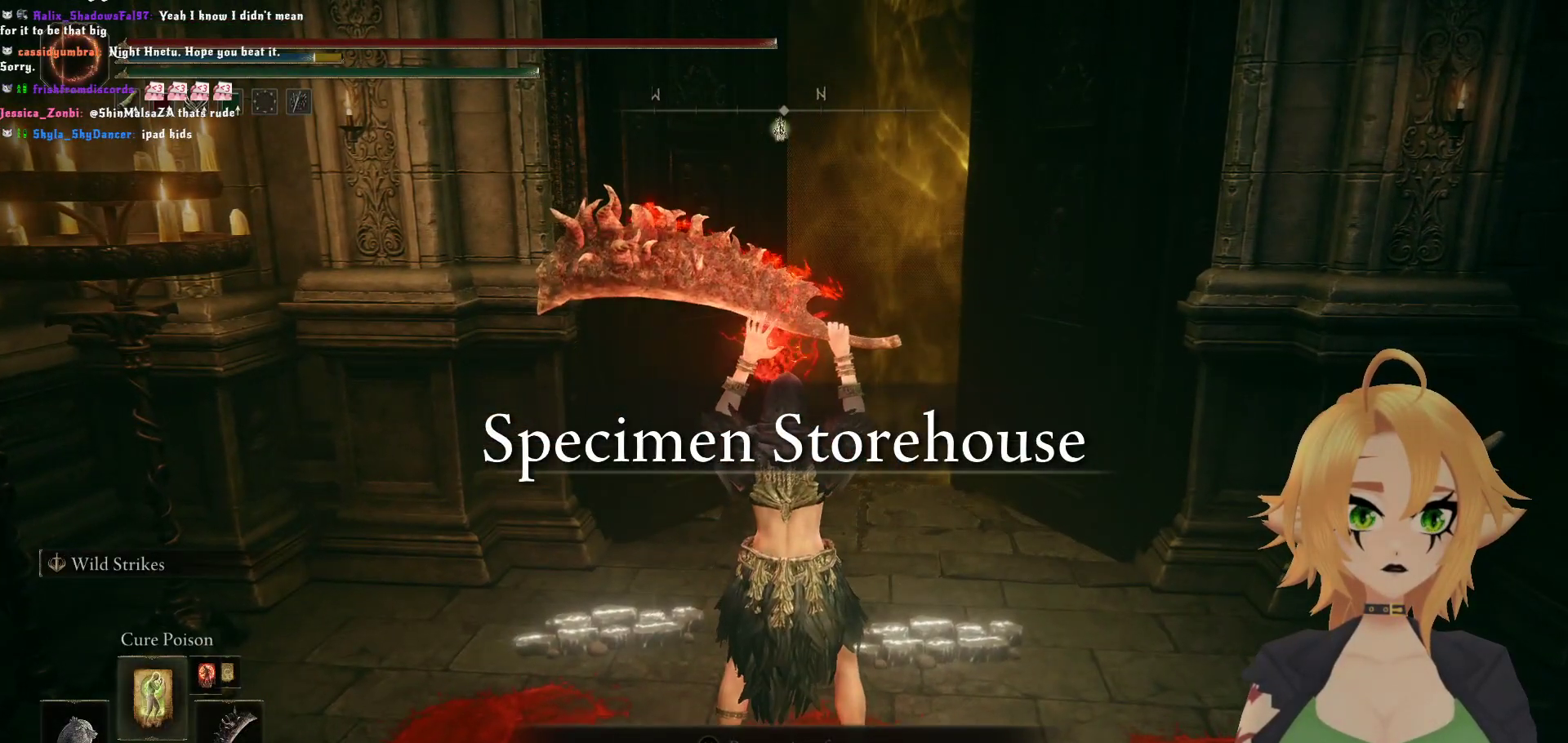
{"buttons": [], "left_stick": "center", "right_stick": "center", "events": [[333, "DPAD_UP", "down"], [400, "DPAD_UP", "up"]]}
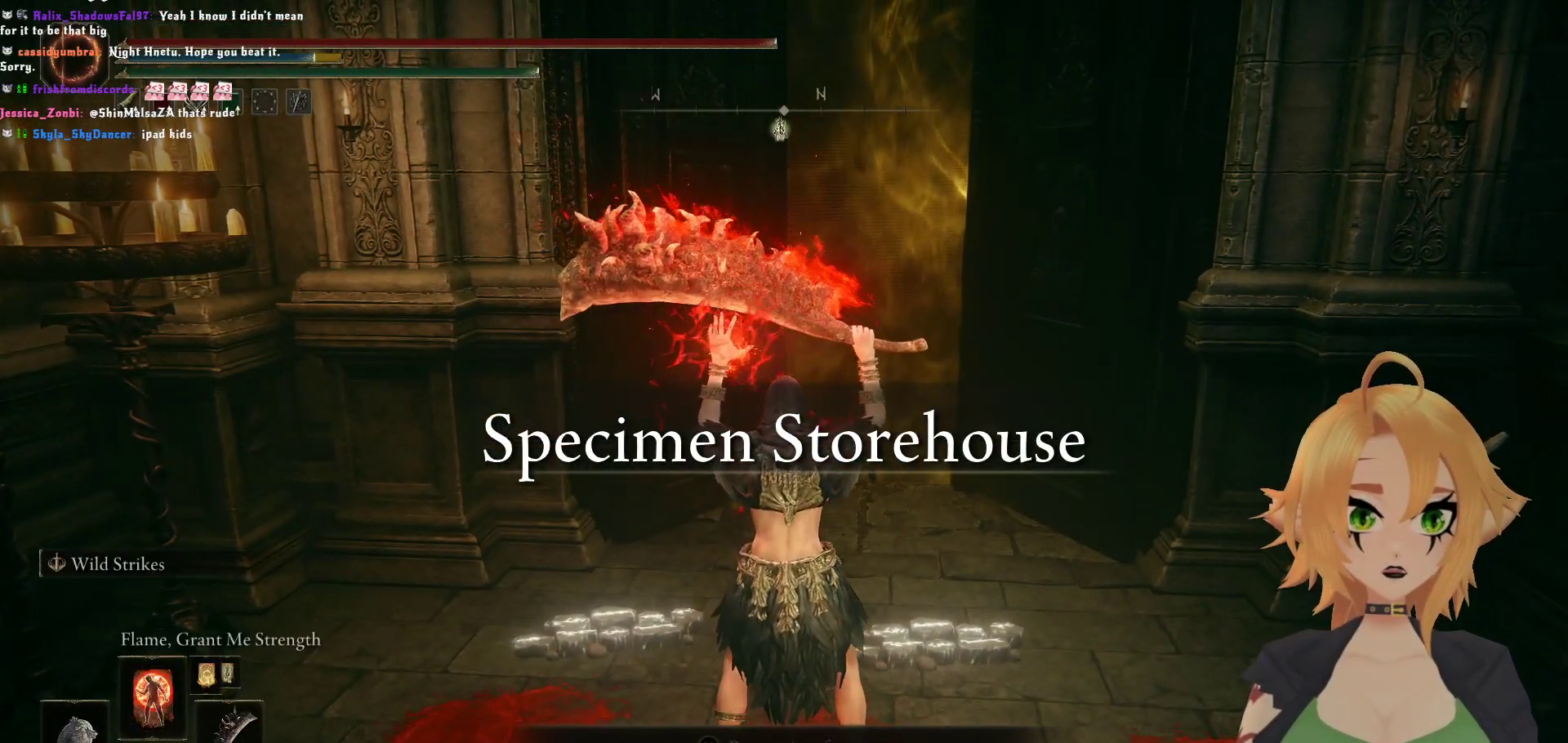
{"buttons": [], "left_stick": "up-right", "right_stick": "center", "events": [[117, "left_stick", "up-right"], [283, "right_stick", "down"], [400, "right_stick", "center"]]}
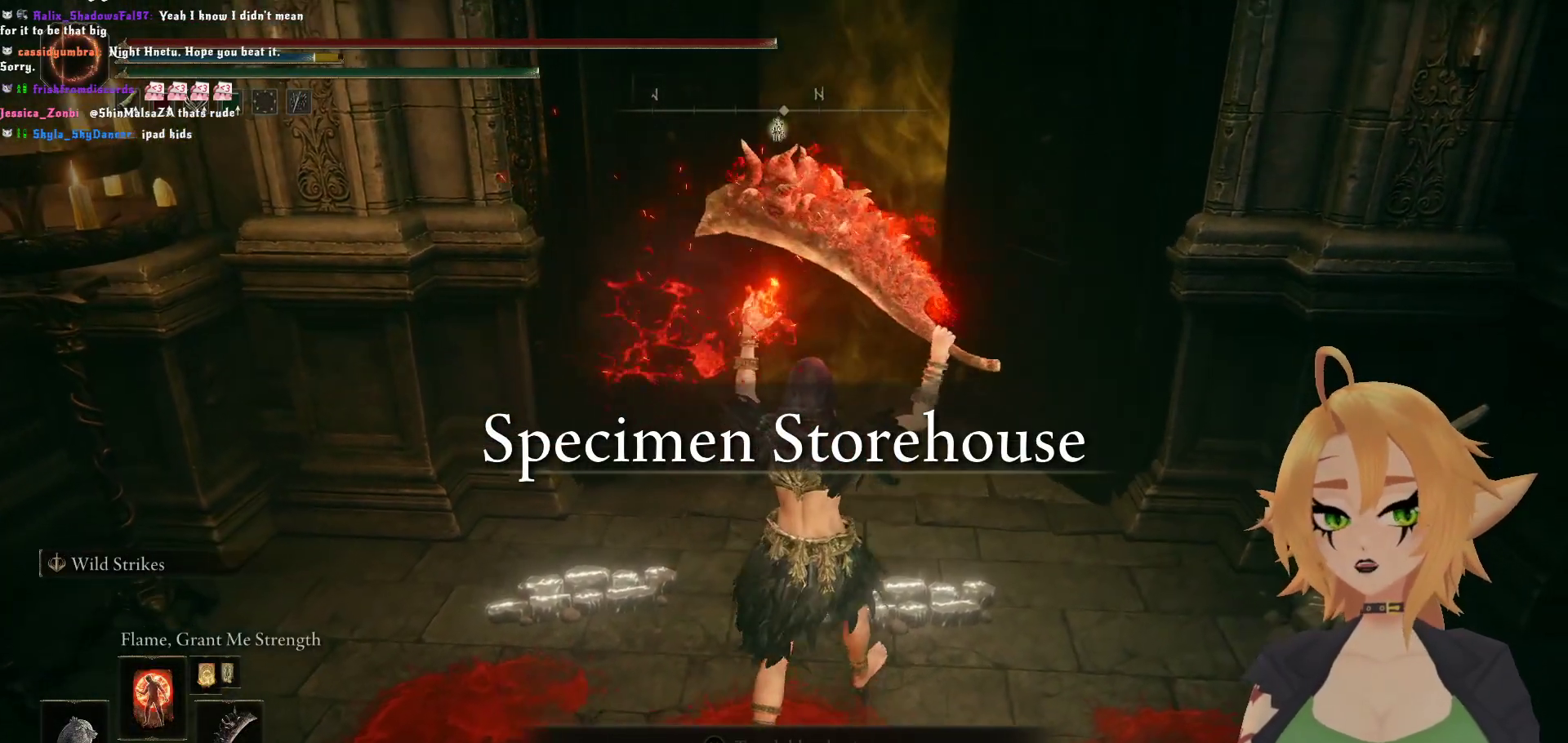
{"buttons": [], "left_stick": "up", "right_stick": "center", "events": [[200, "left_stick", "up"]]}
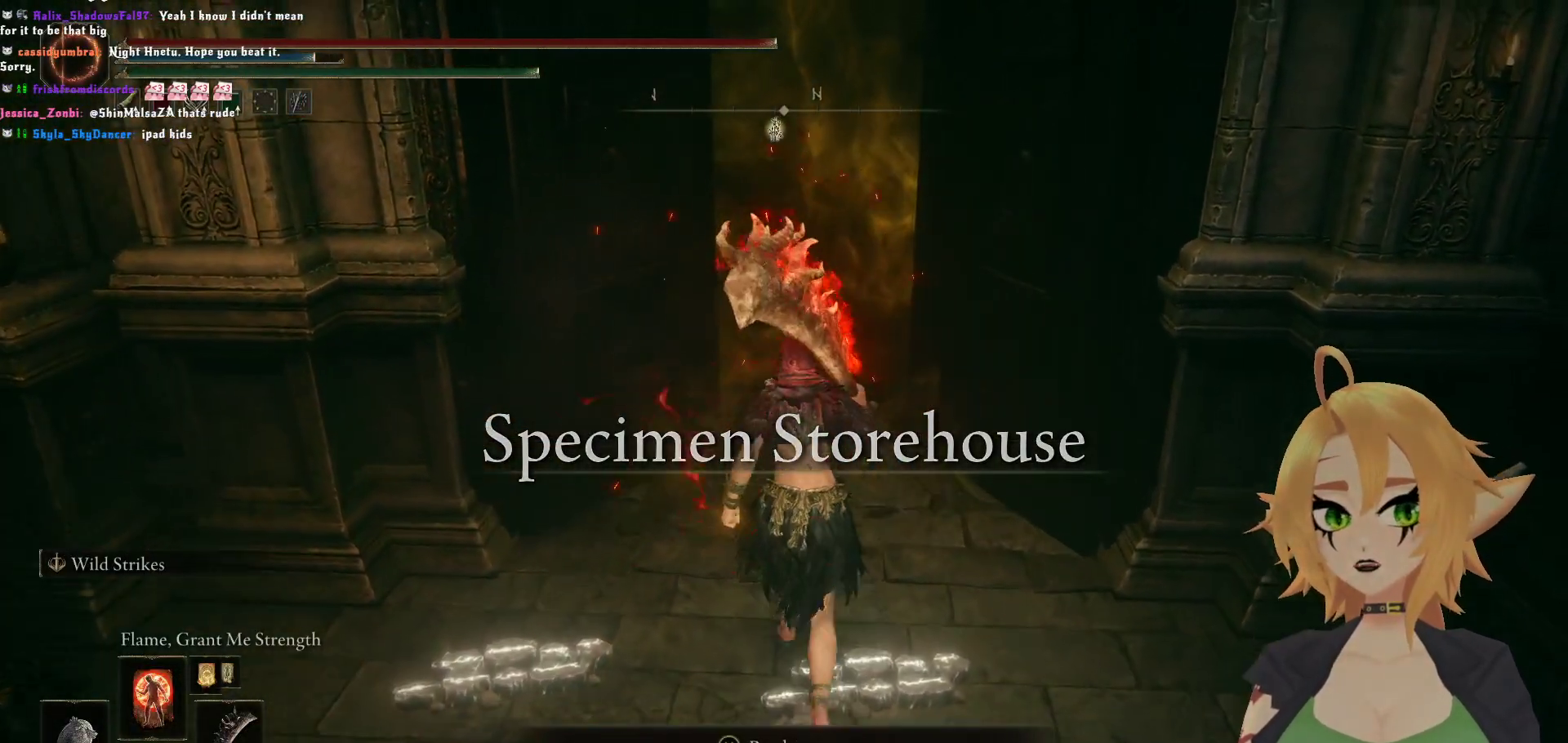
{"buttons": ["DPAD_UP"], "left_stick": "center", "right_stick": "center", "events": [[117, "L1", "down"], [217, "L1", "up"], [283, "left_stick", "center"], [450, "DPAD_UP", "down"]]}
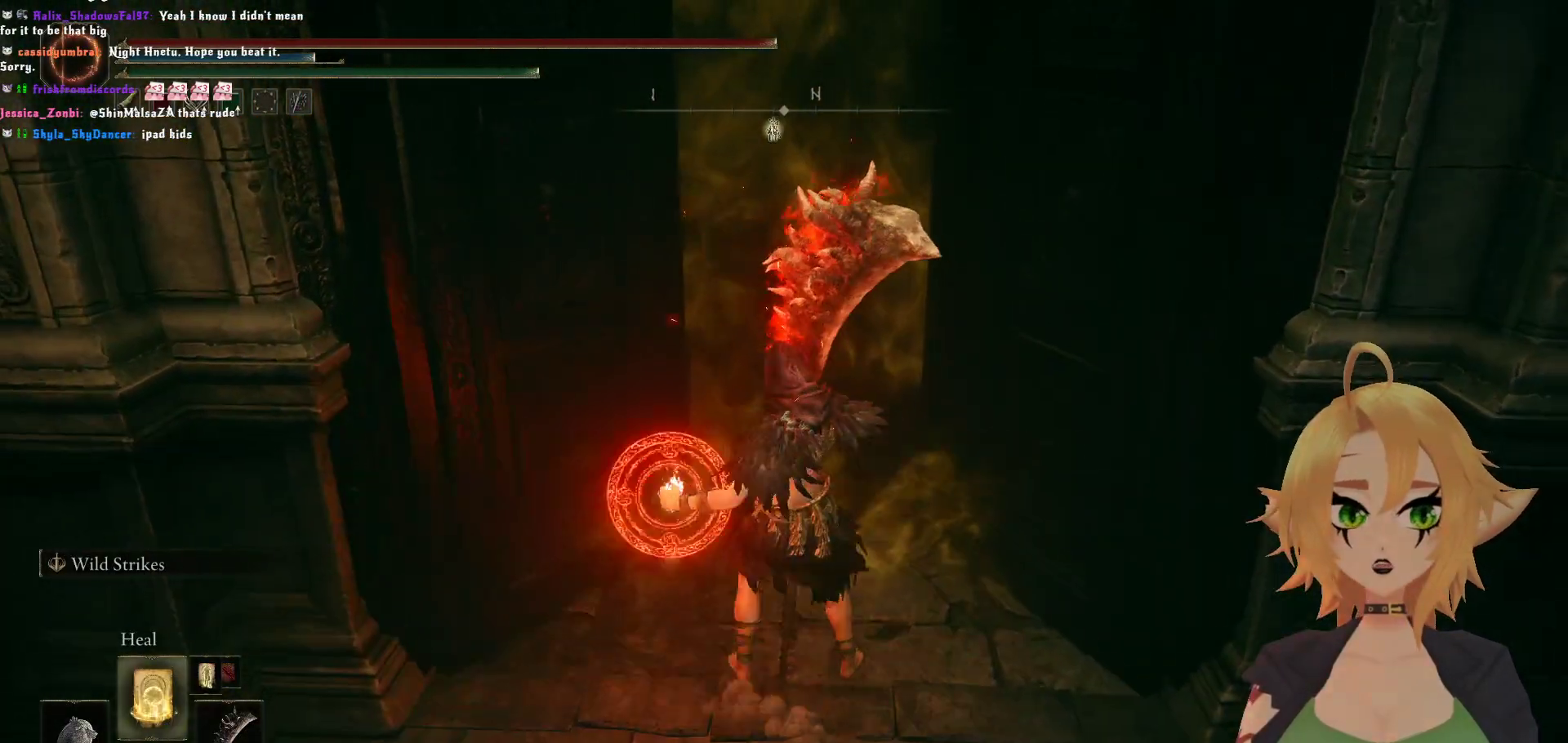
{"buttons": [], "left_stick": "center", "right_stick": "center", "events": [[33, "DPAD_UP", "up"], [133, "DPAD_UP", "down"], [183, "DPAD_UP", "up"], [400, "DPAD_UP", "down"], [500, "DPAD_UP", "up"]]}
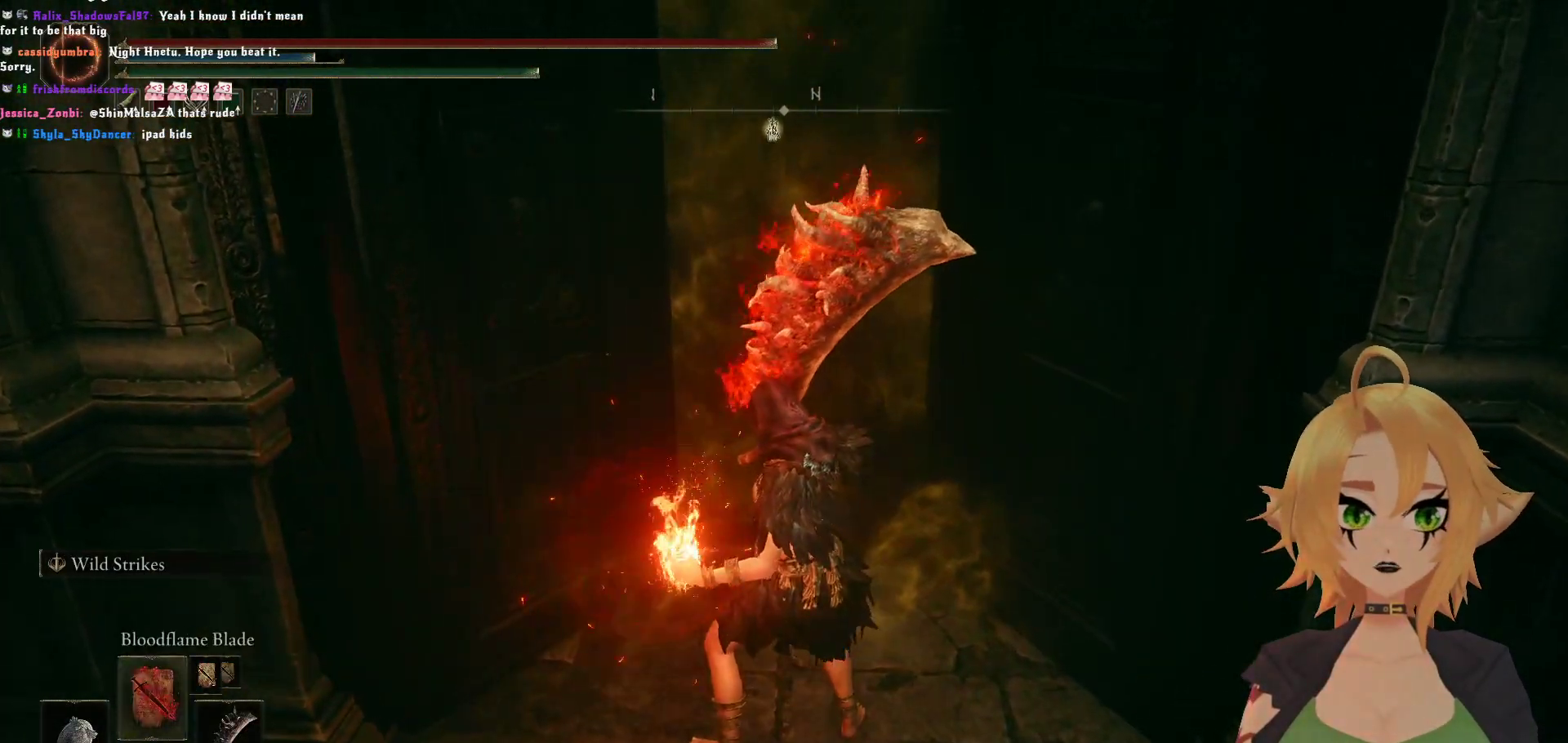
{"buttons": [], "left_stick": "center", "right_stick": "center", "events": []}
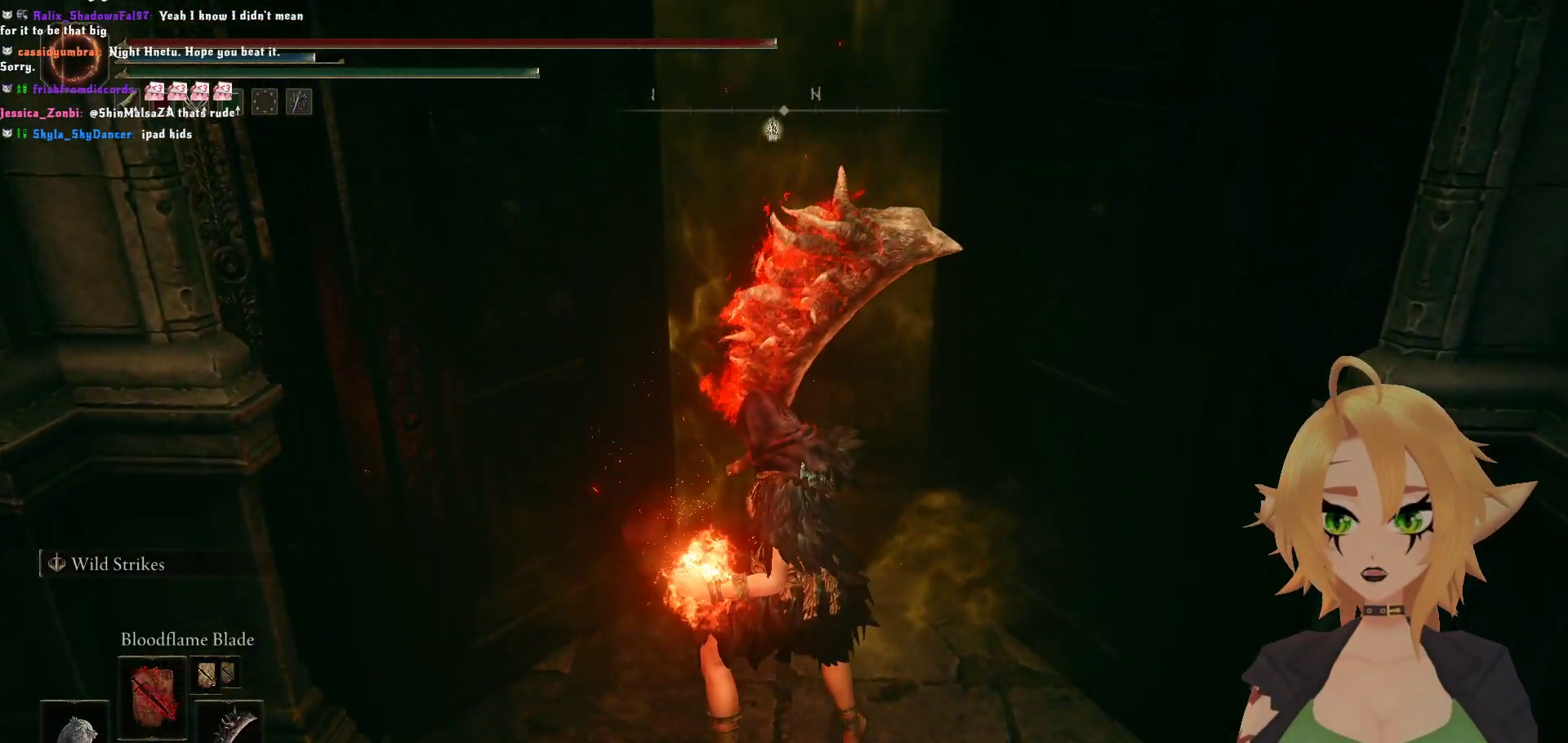
{"buttons": ["Y"], "left_stick": "center", "right_stick": "center", "events": [[467, "Y", "down"]]}
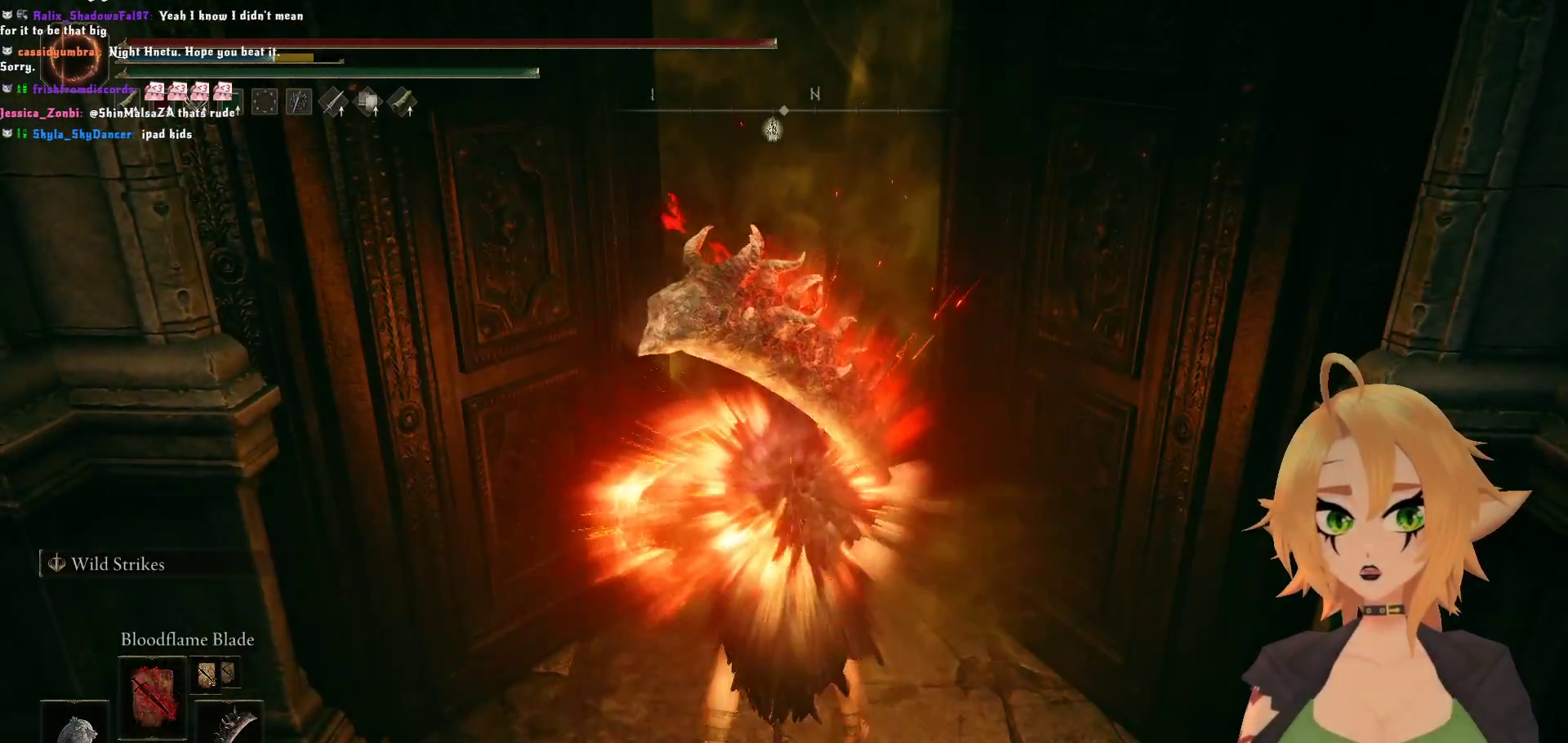
{"buttons": ["Y"], "left_stick": "center", "right_stick": "center", "events": []}
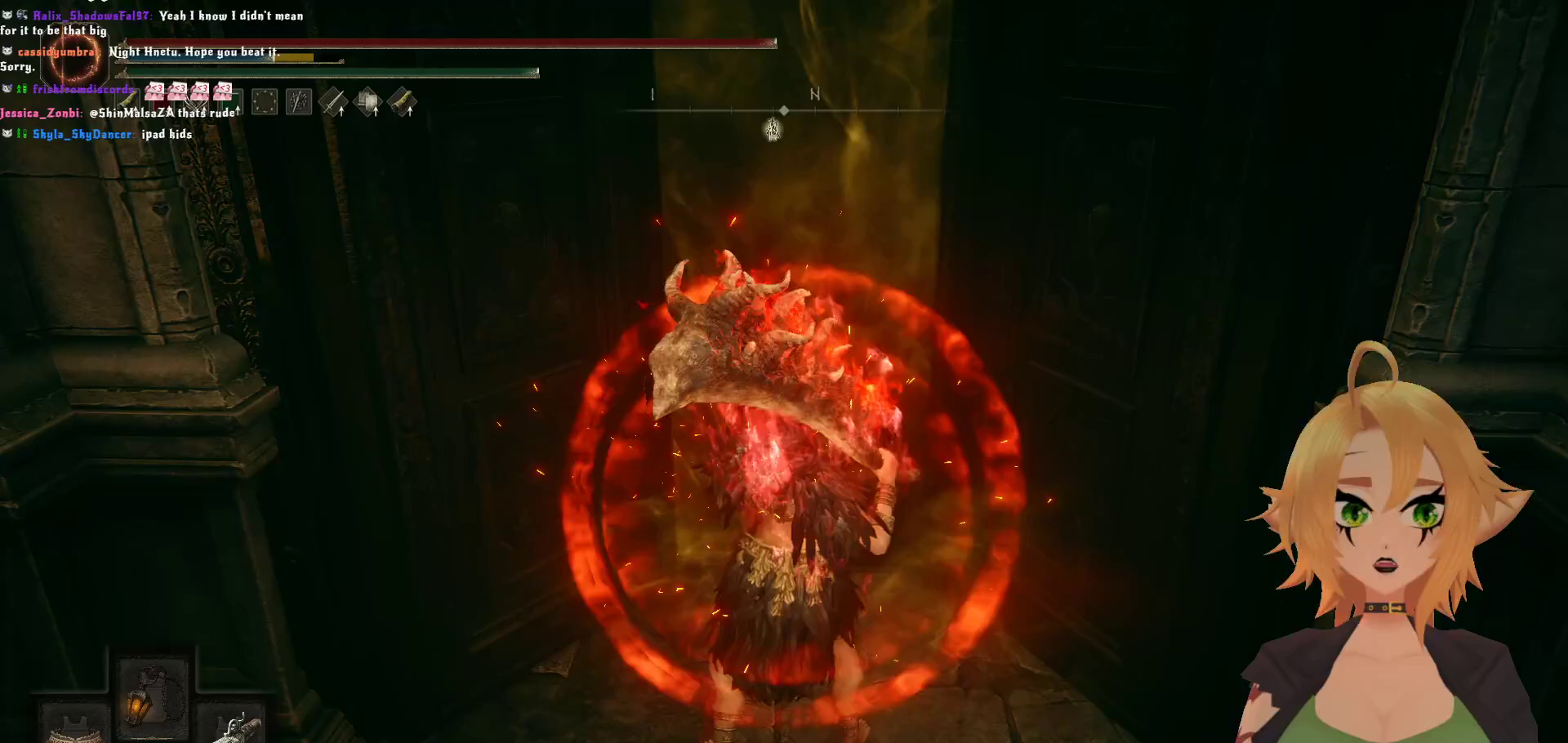
{"buttons": [], "left_stick": "up", "right_stick": "center", "events": [[133, "R1", "down"], [333, "R1", "up"], [483, "Y", "up"], [500, "left_stick", "up"]]}
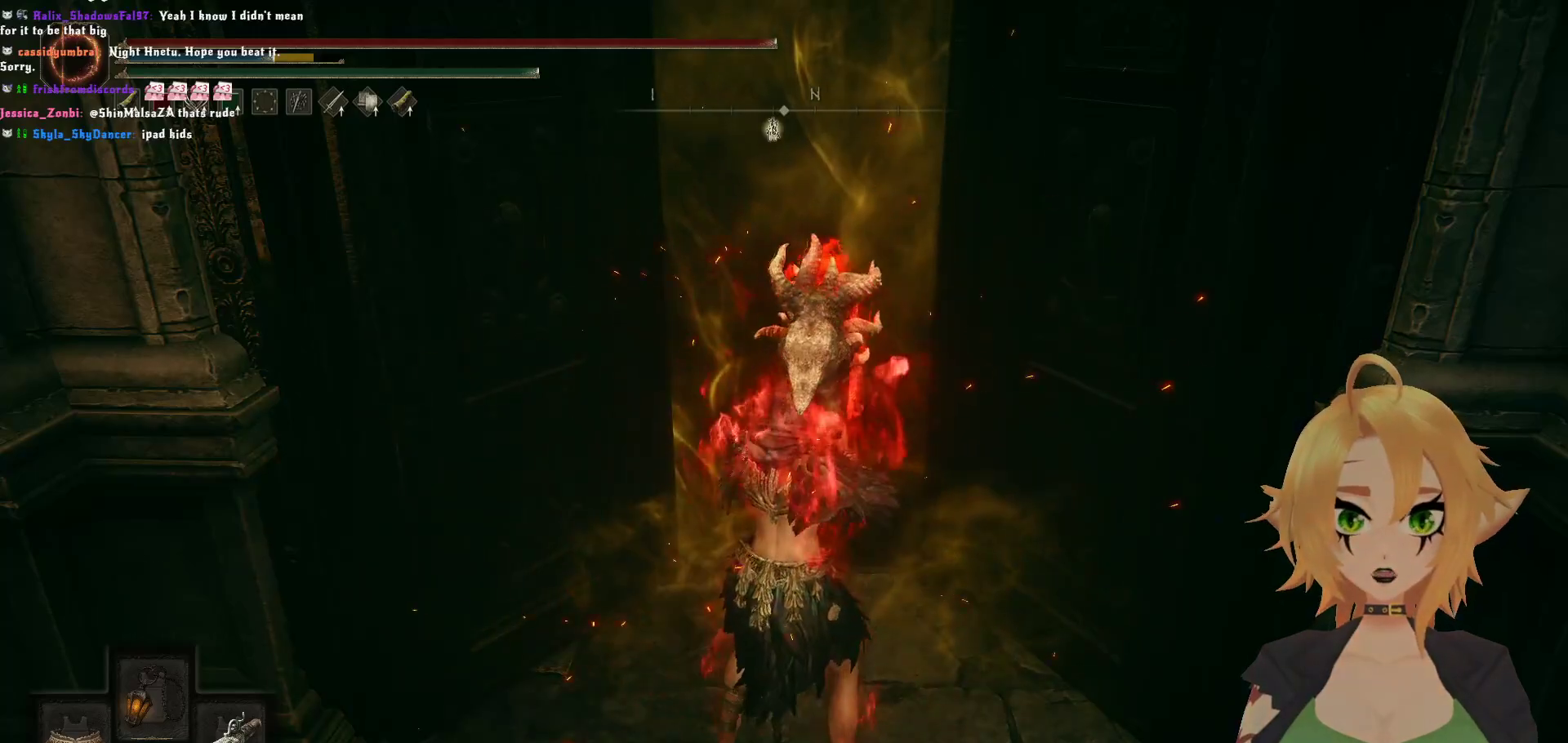
{"buttons": [], "left_stick": "up", "right_stick": "center", "events": []}
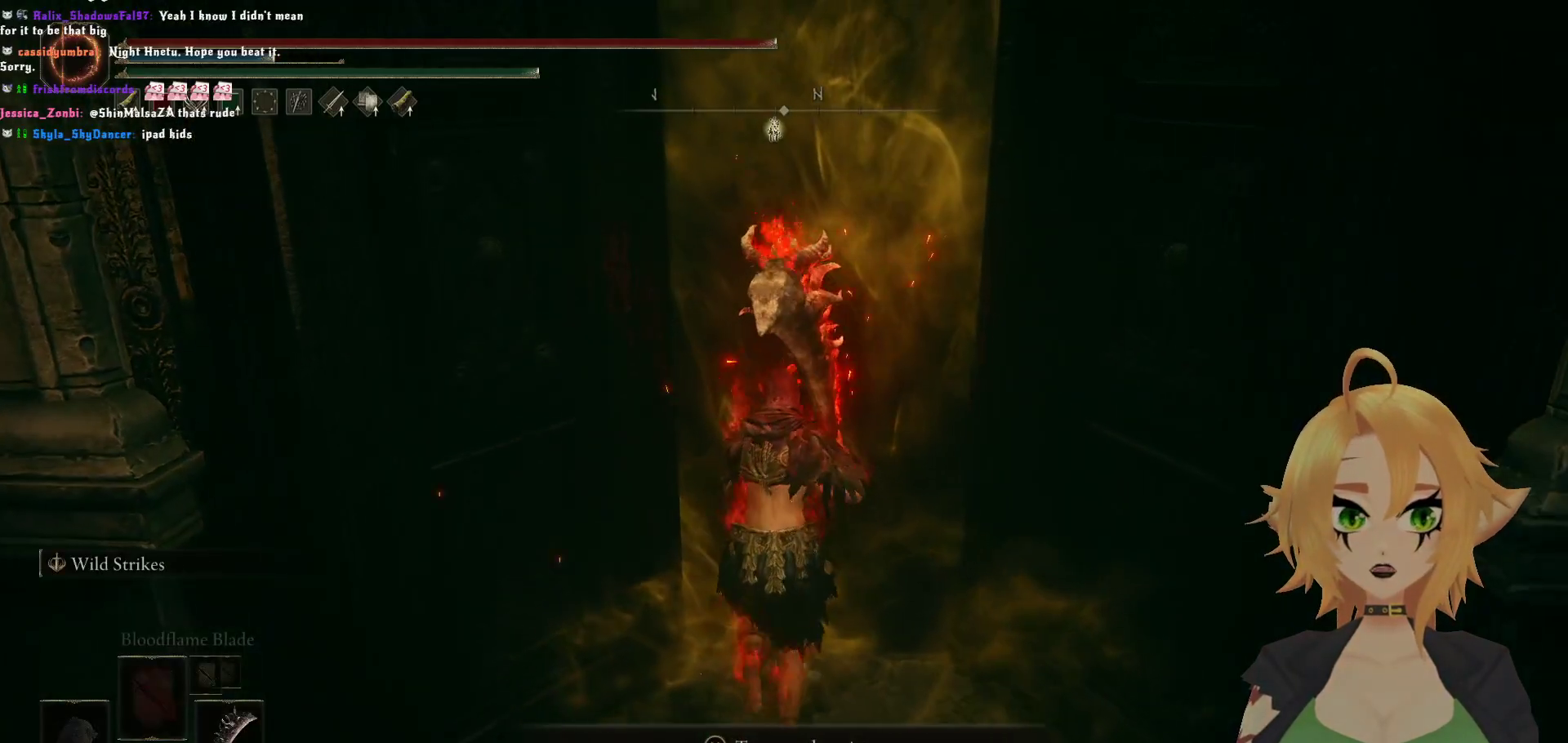
{"buttons": [], "left_stick": "center", "right_stick": "center", "events": [[100, "left_stick", "center"], [233, "DPAD_DOWN", "down"], [283, "DPAD_DOWN", "up"], [350, "DPAD_DOWN", "down"], [417, "DPAD_DOWN", "up"]]}
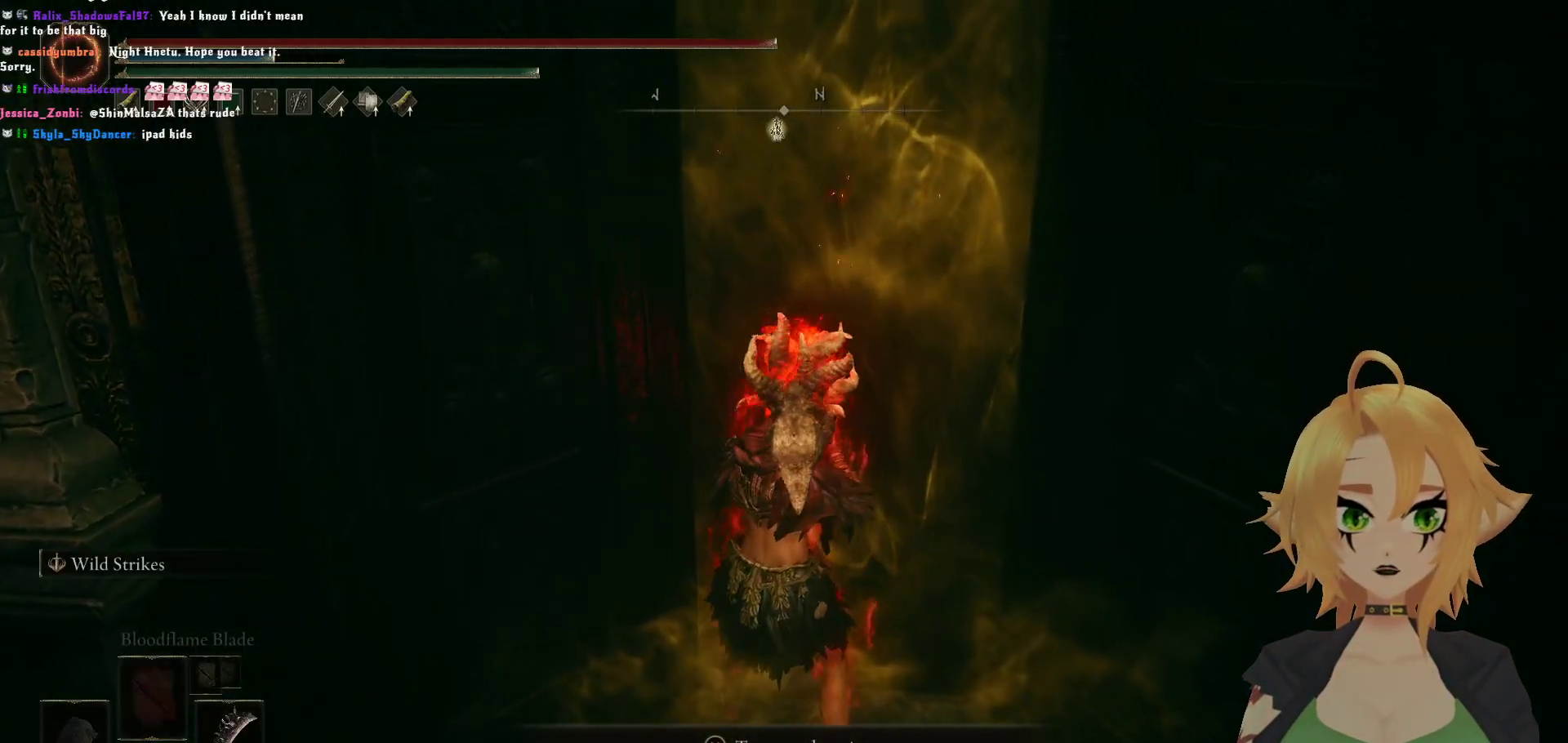
{"buttons": ["Y"], "left_stick": "up", "right_stick": "center", "events": [[317, "left_stick", "up-right"], [400, "Y", "down"], [467, "left_stick", "up"]]}
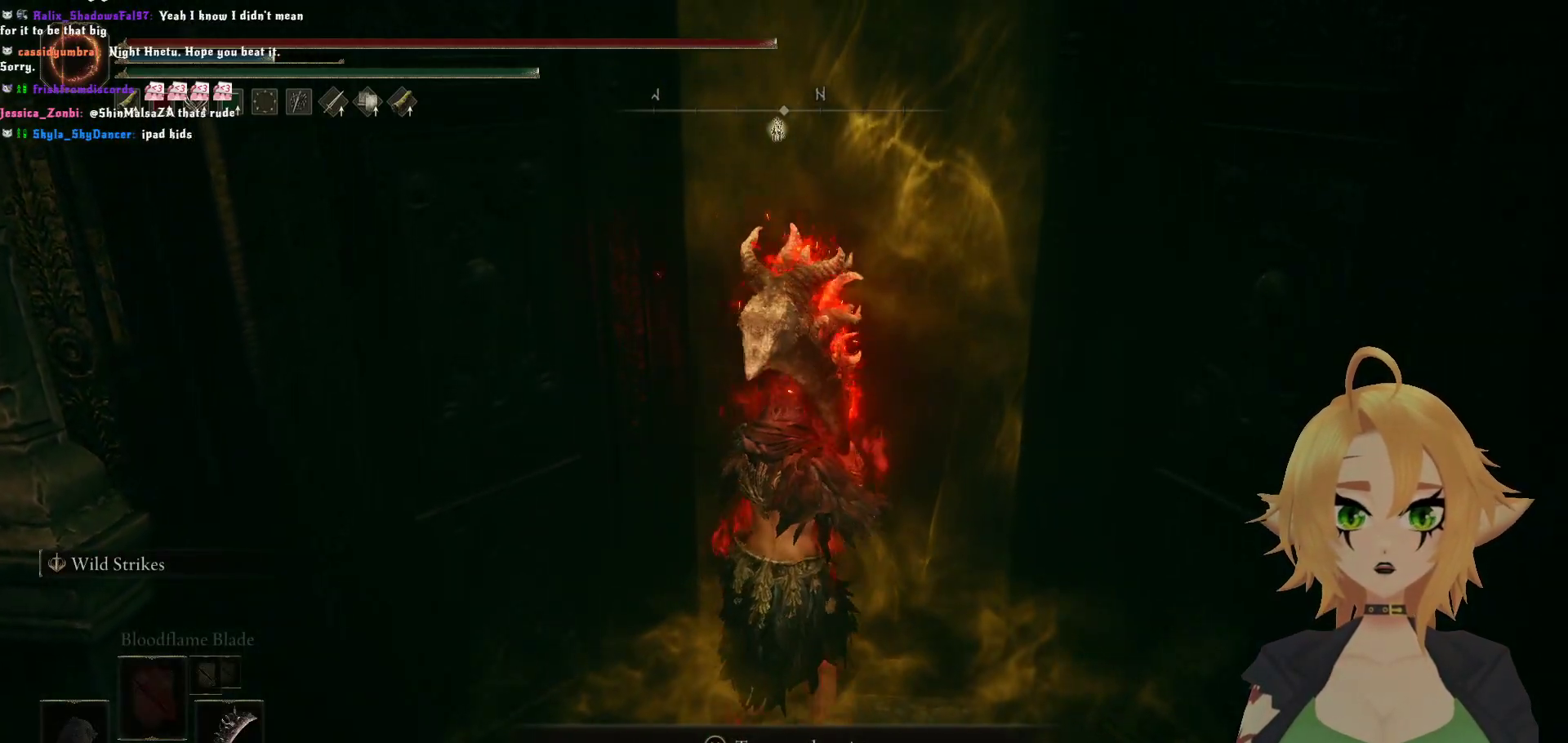
{"buttons": [], "left_stick": "up", "right_stick": "center", "events": [[67, "Y", "up"]]}
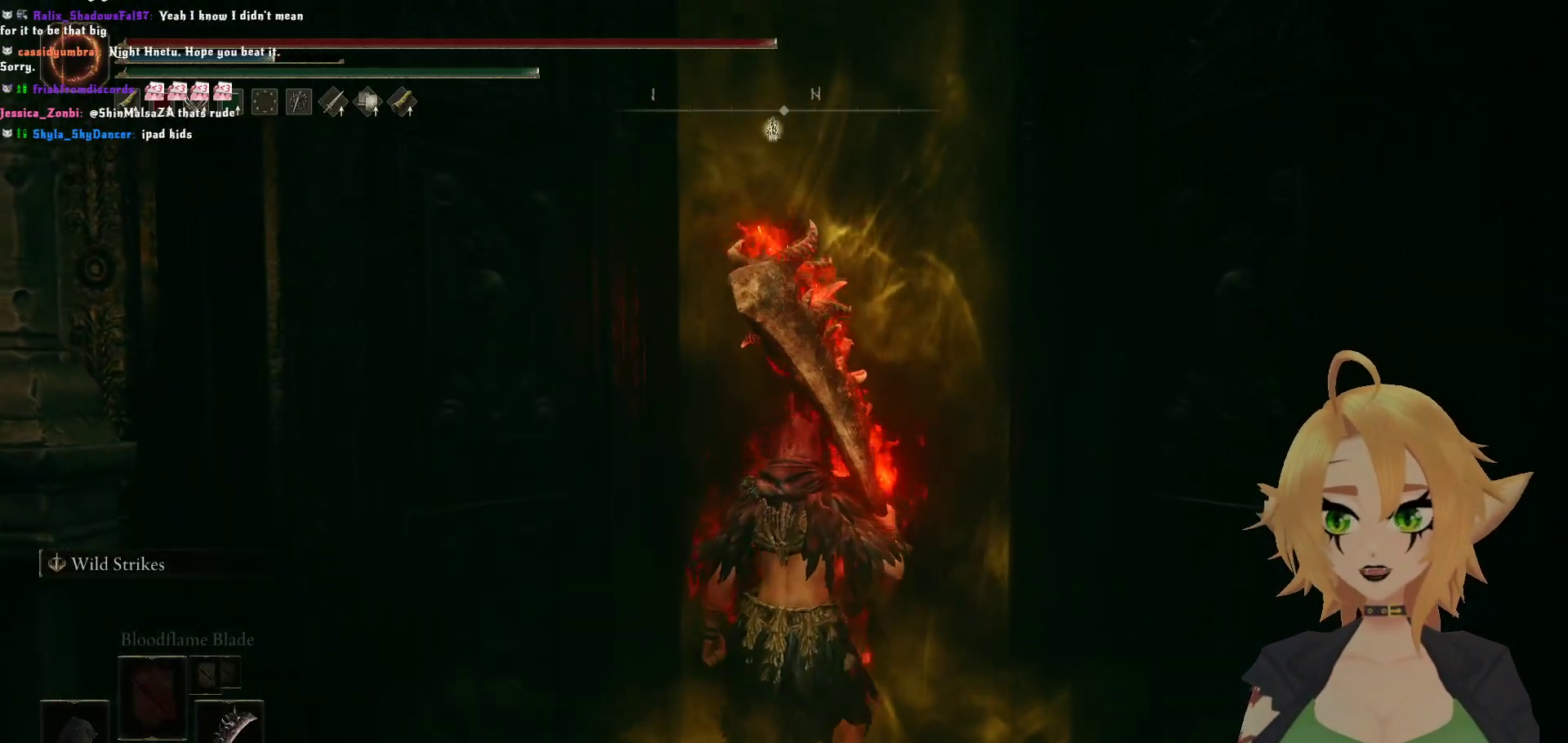
{"buttons": [], "left_stick": "up", "right_stick": "center", "events": []}
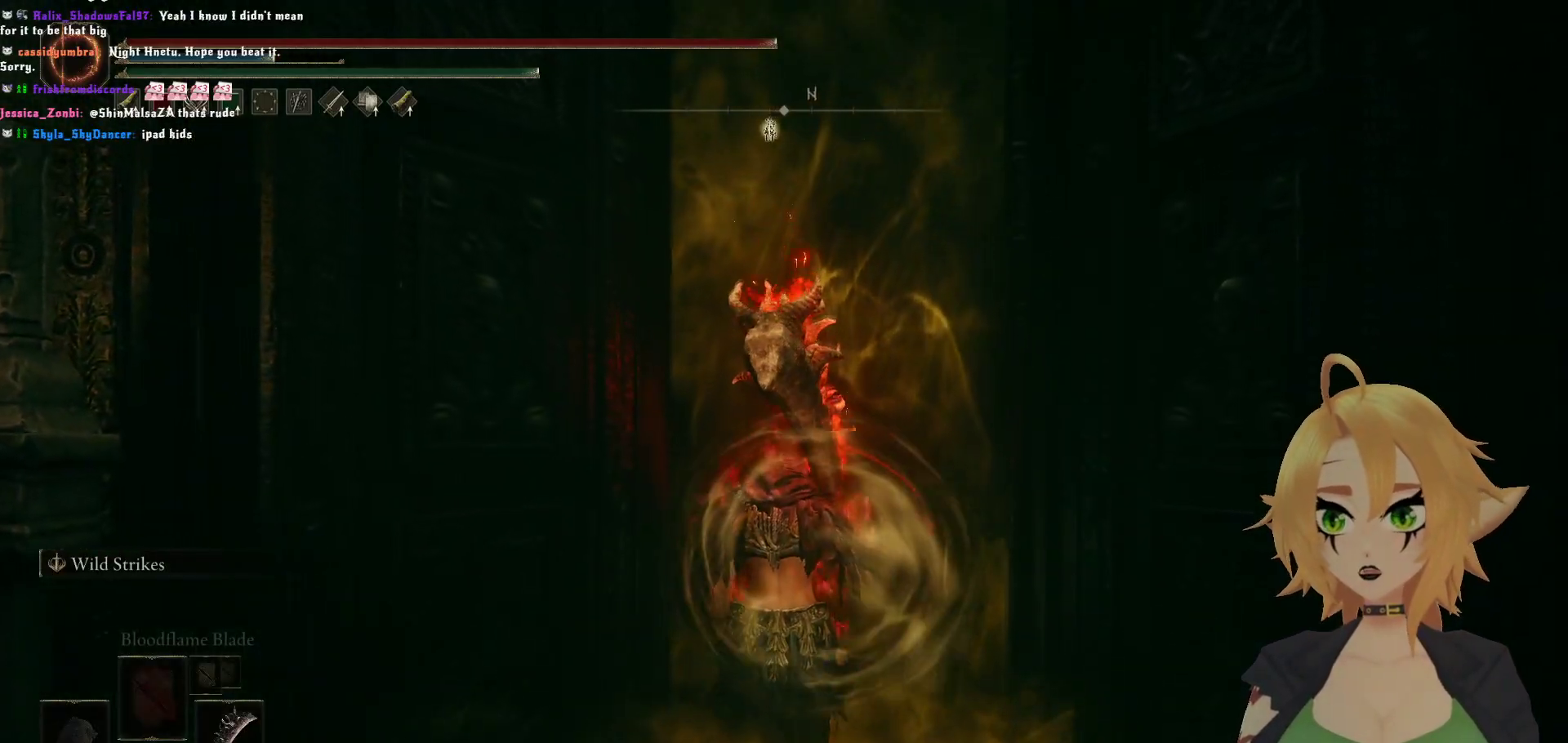
{"buttons": [], "left_stick": "up", "right_stick": "center", "events": []}
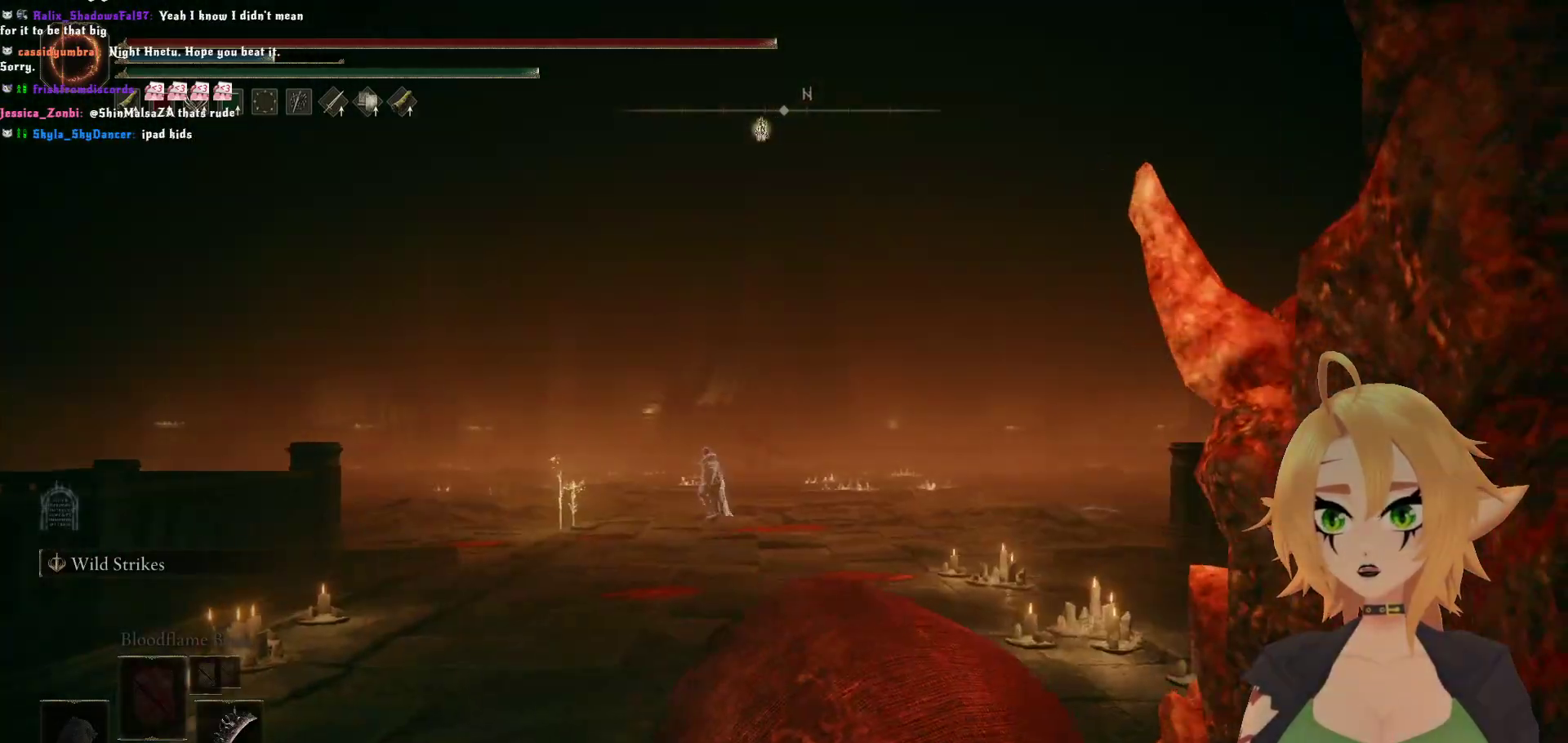
{"buttons": [], "left_stick": "up", "right_stick": "center", "events": []}
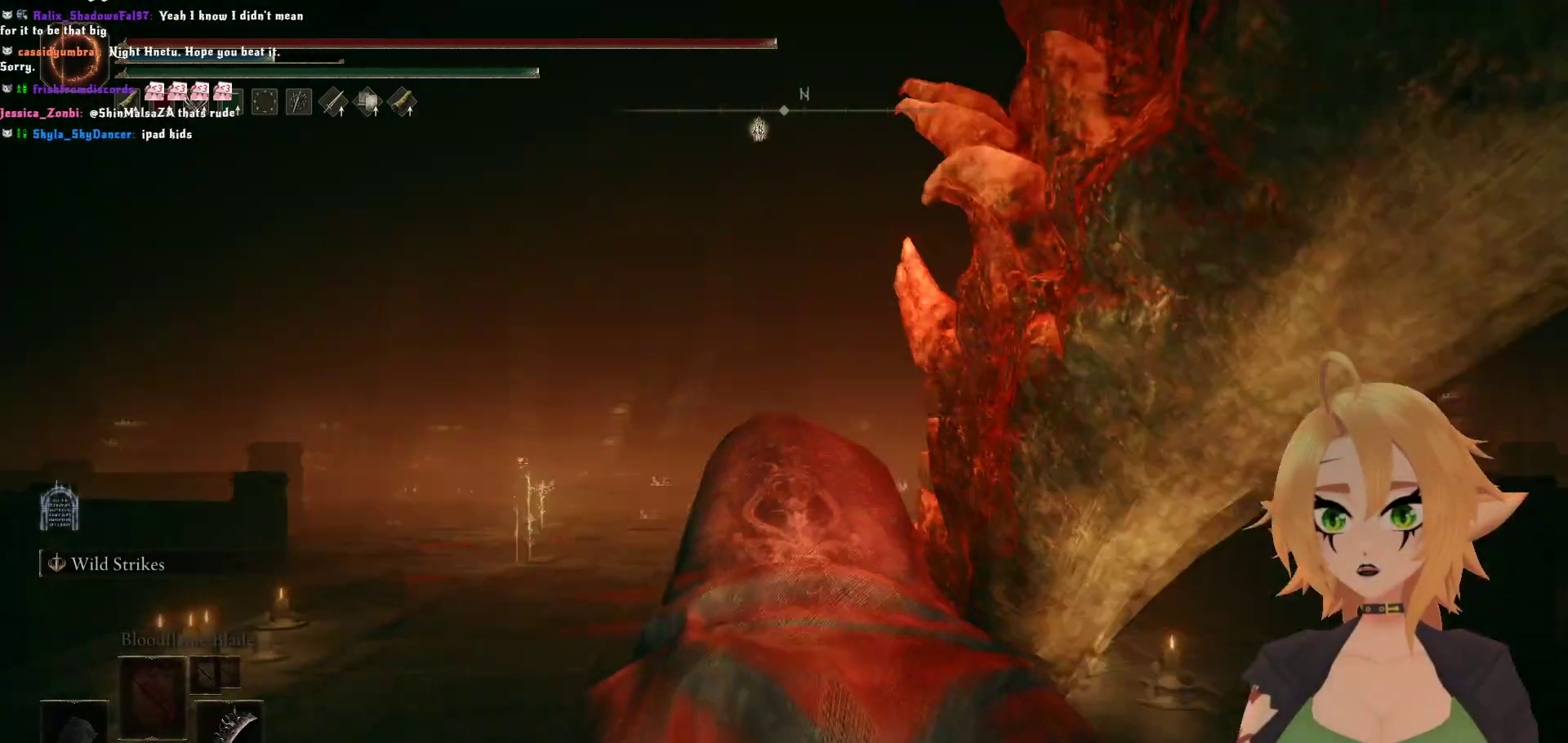
{"buttons": [], "left_stick": "up", "right_stick": "center", "events": []}
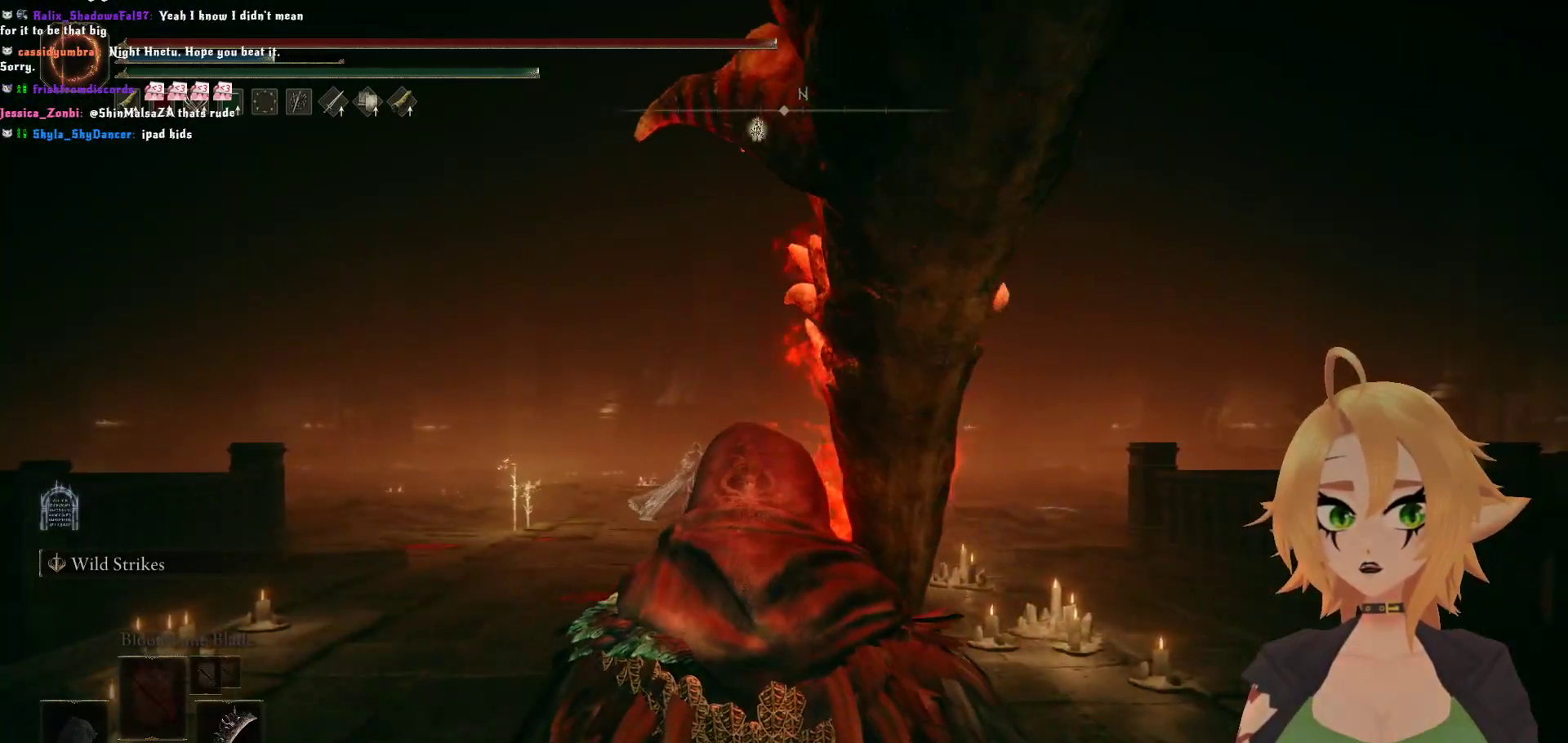
{"buttons": [], "left_stick": "up", "right_stick": "center", "events": [[233, "X", "down"], [383, "X", "up"]]}
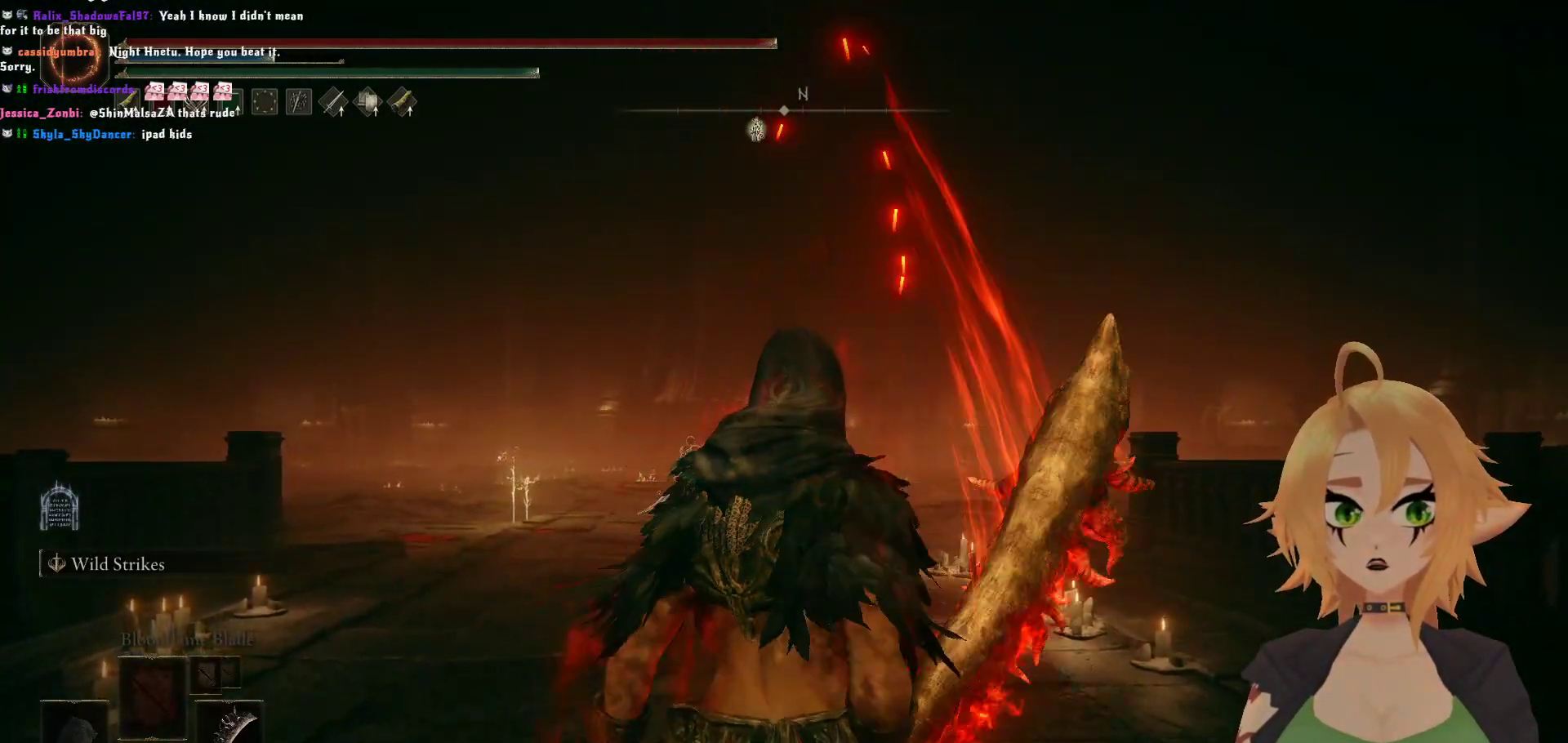
{"buttons": [], "left_stick": "up", "right_stick": "center", "events": [[183, "R3", "down"], [317, "R3", "up"]]}
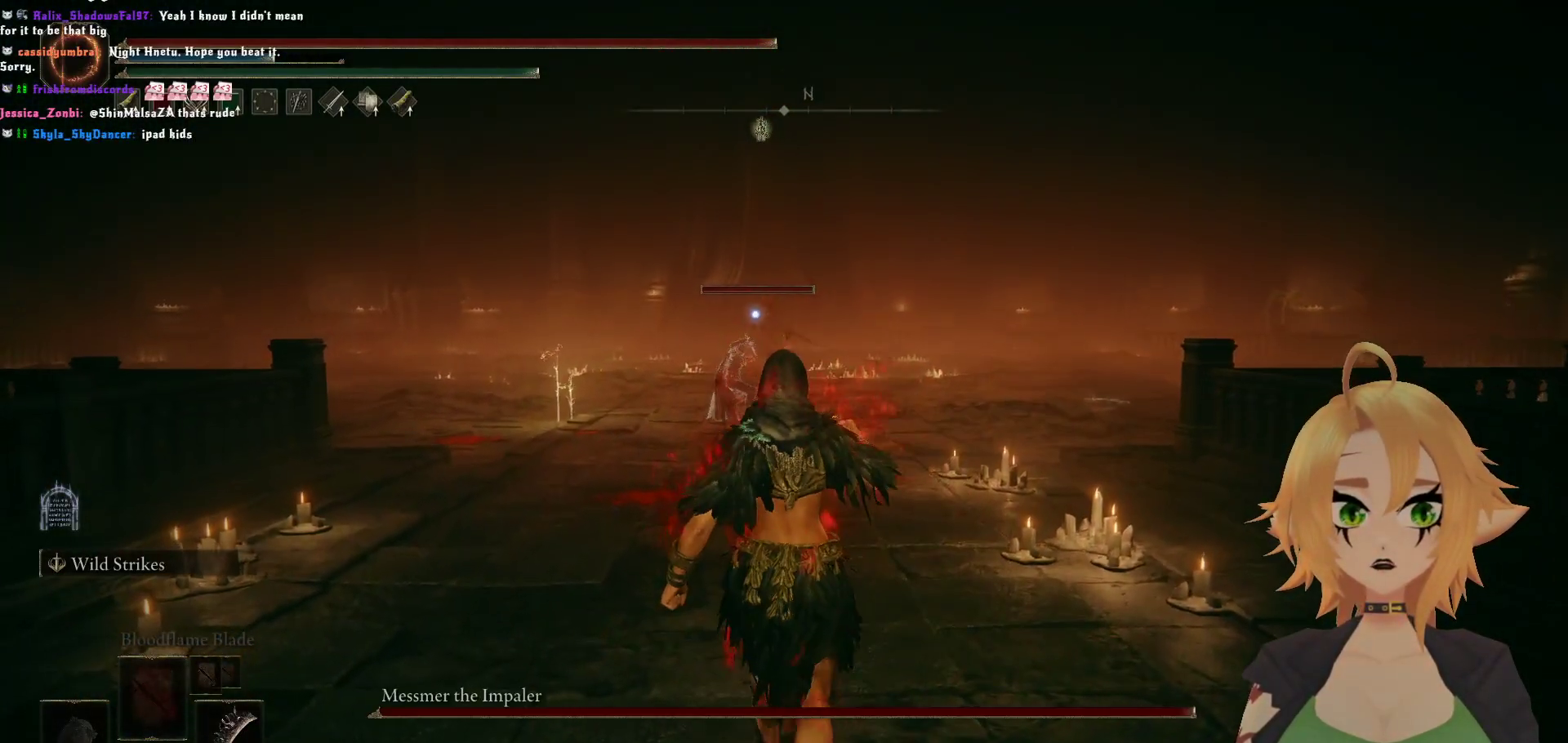
{"buttons": [], "left_stick": "up", "right_stick": "center", "events": []}
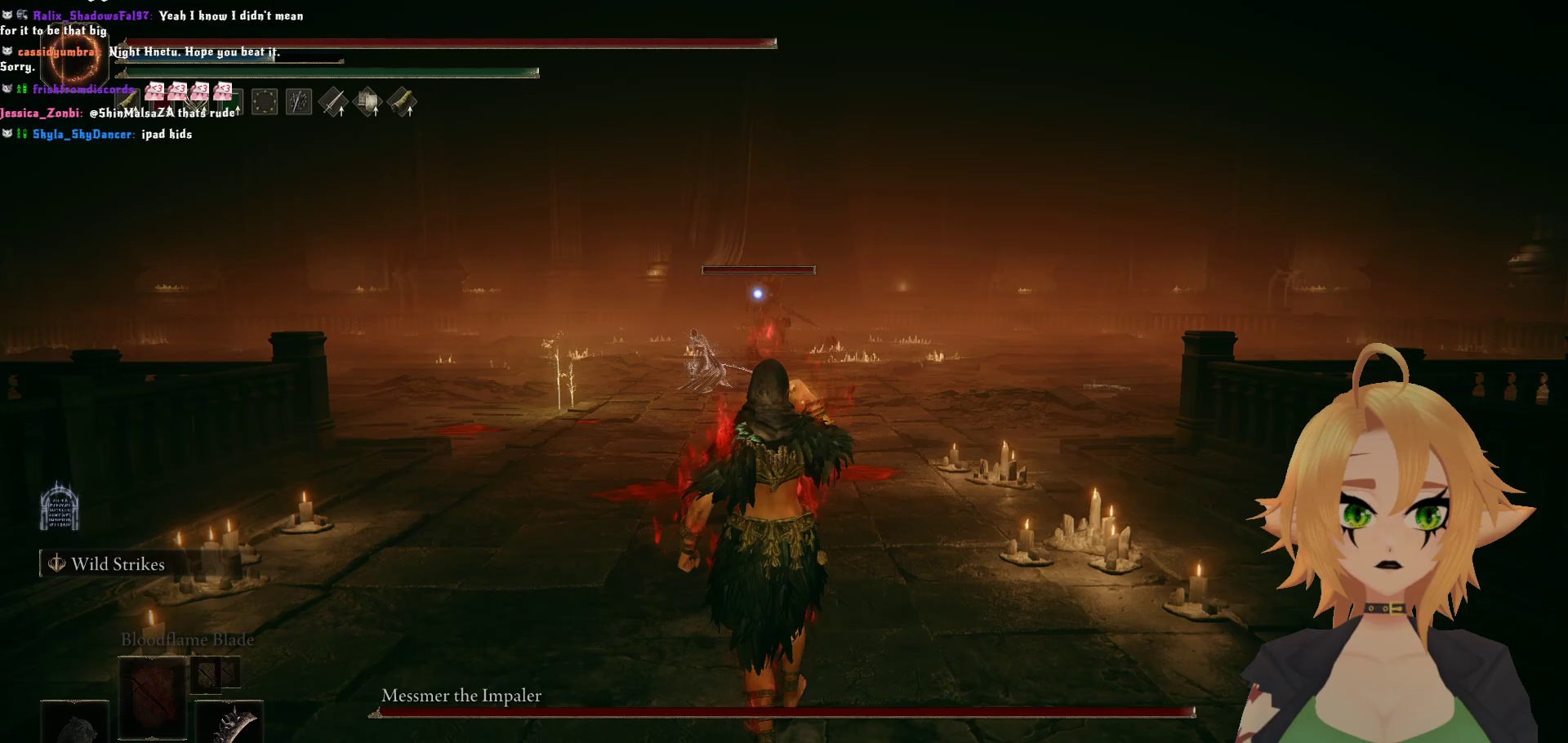
{"buttons": ["DPAD_DOWN"], "left_stick": "up", "right_stick": "center", "events": [[17, "DPAD_DOWN", "down"]]}
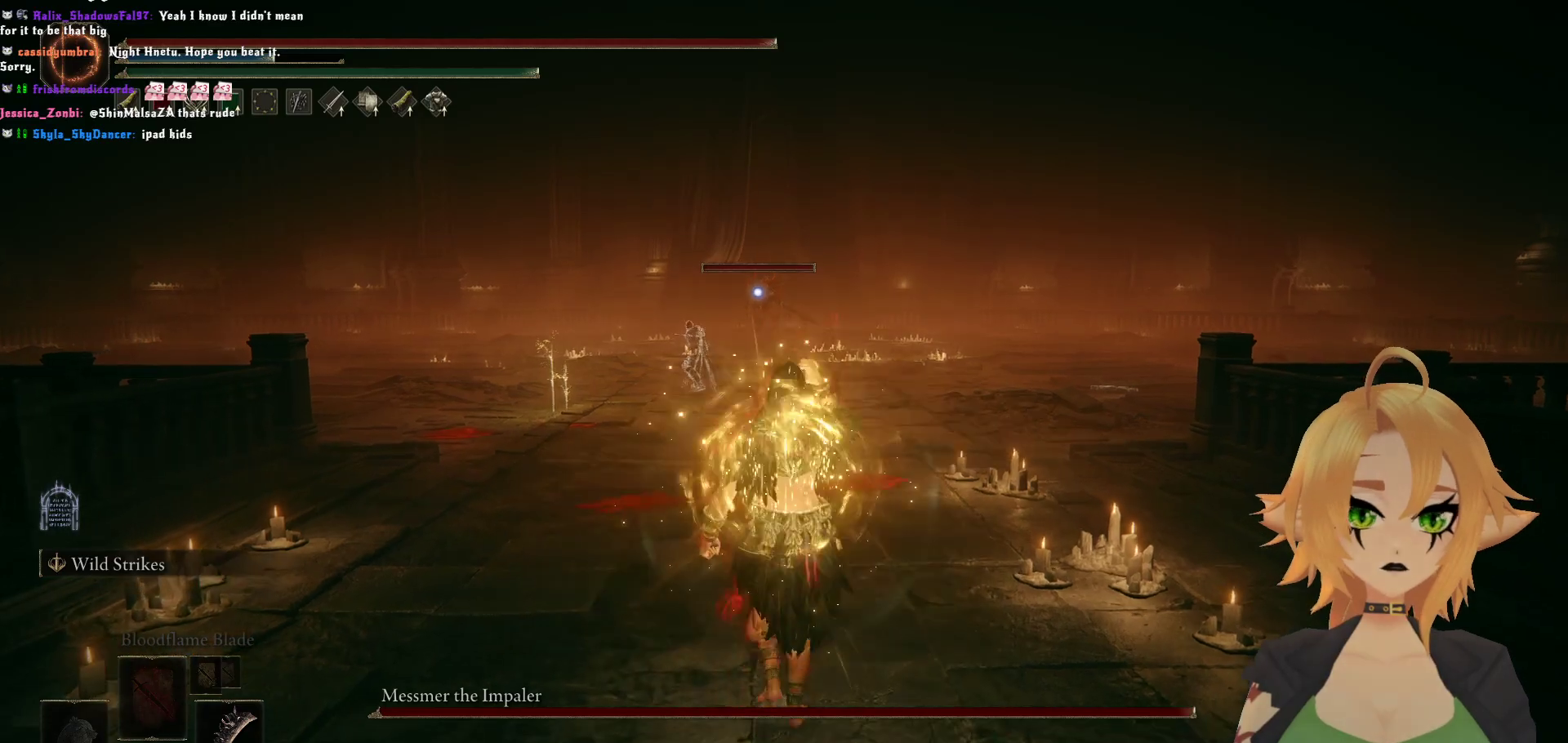
{"buttons": [], "left_stick": "up", "right_stick": "center", "events": [[267, "DPAD_DOWN", "up"]]}